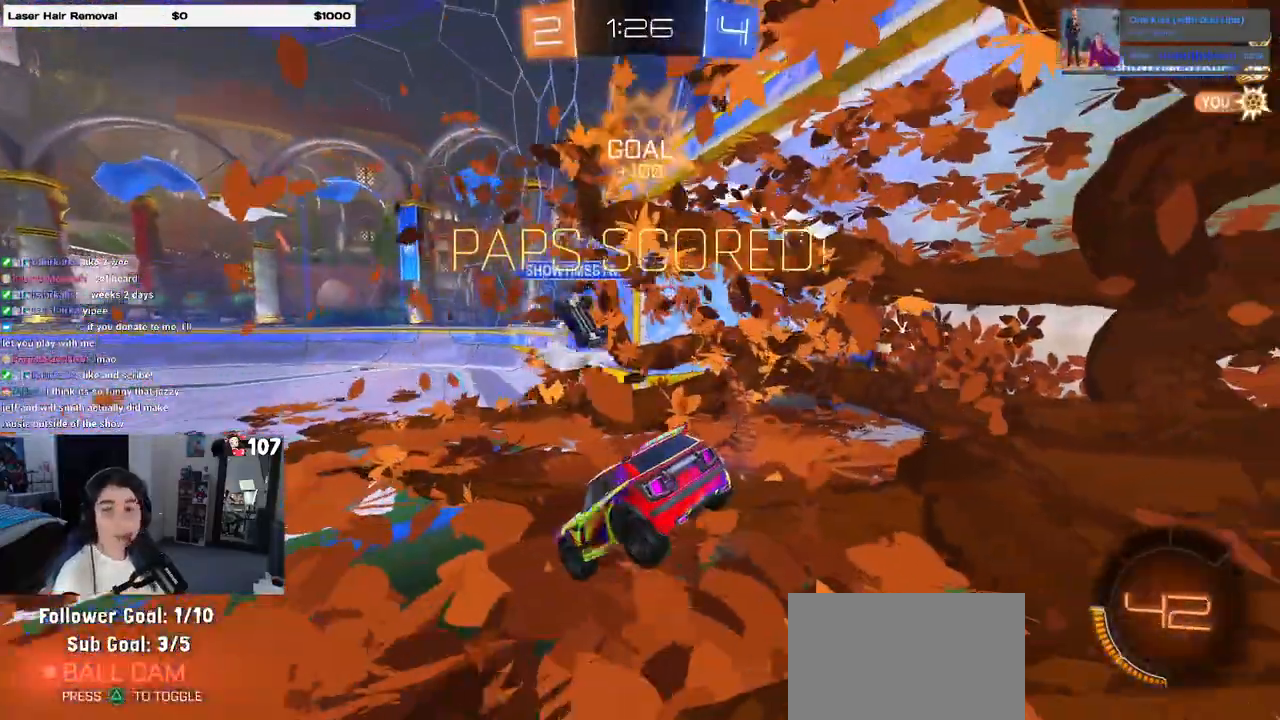
Gameplay with a controller (PlayStation layout); each line is a JSON object with the inputs held at the frame after it. "events" lists button and stick changes between this image and that frame as [ms after this image, input, new state], when the widget could be followed in between.
{"buttons": [], "left_stick": "center", "right_stick": "center", "events": []}
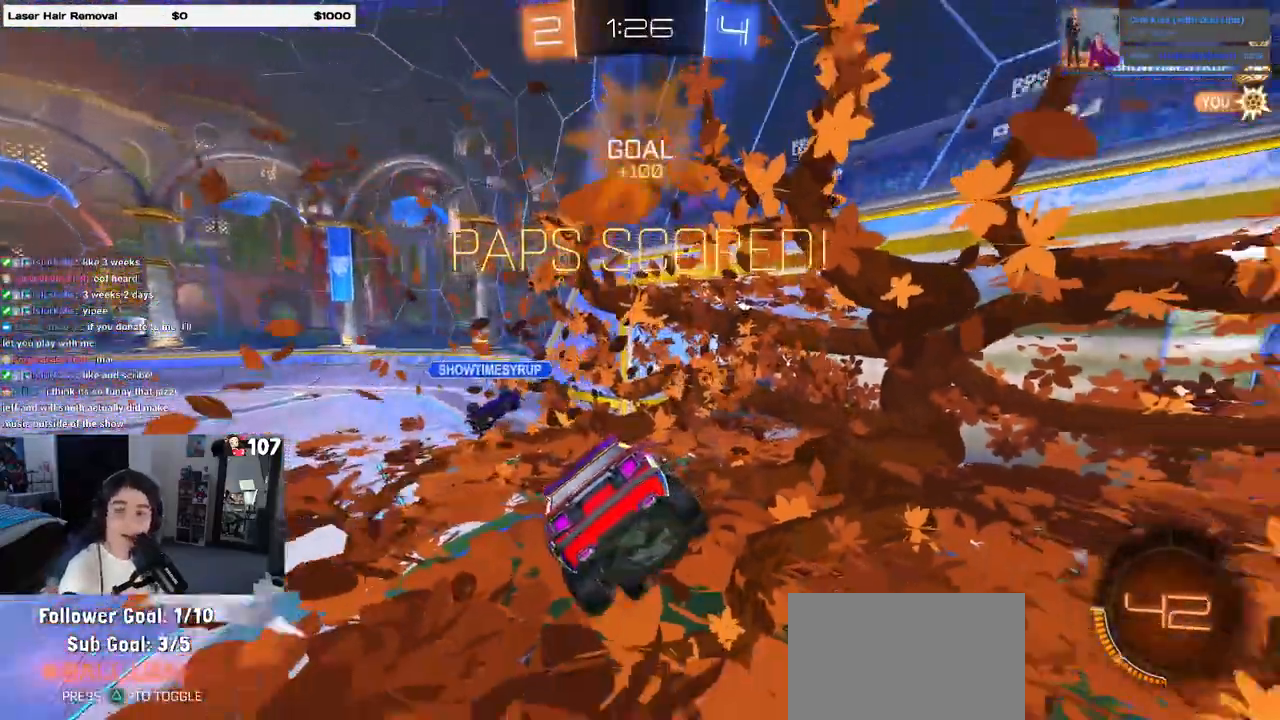
{"buttons": [], "left_stick": "center", "right_stick": "center", "events": []}
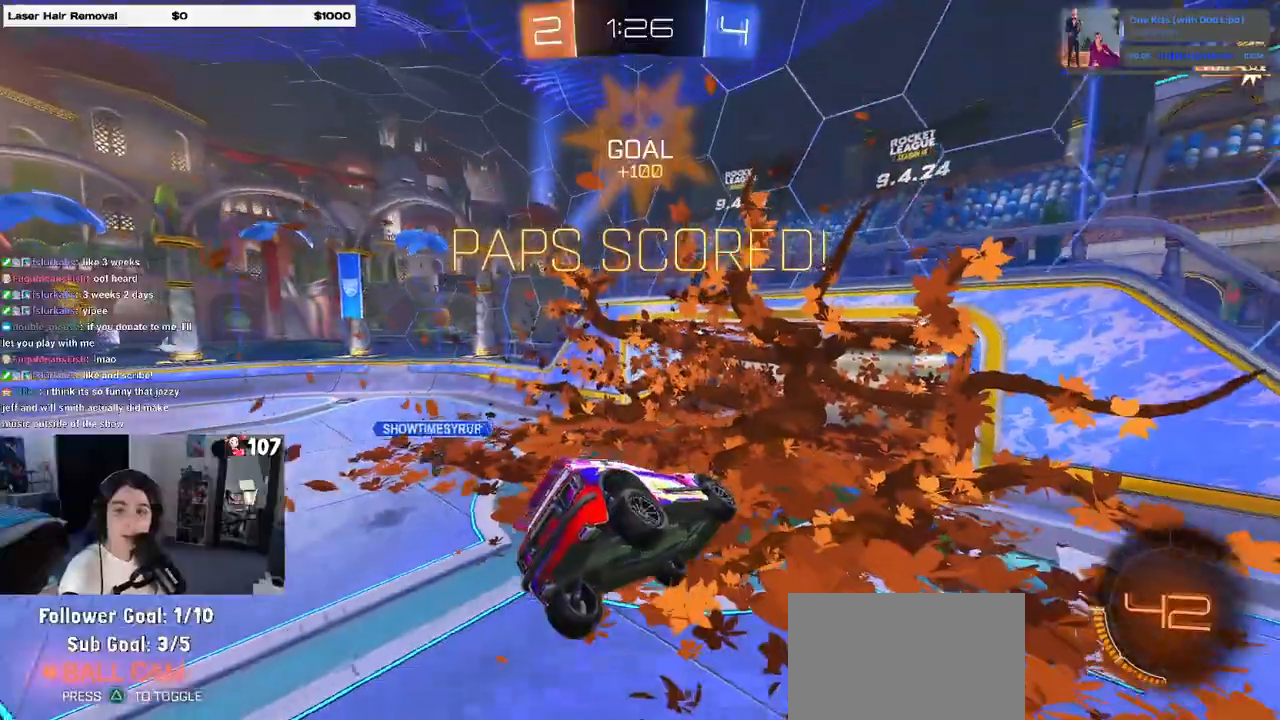
{"buttons": [], "left_stick": "center", "right_stick": "center", "events": []}
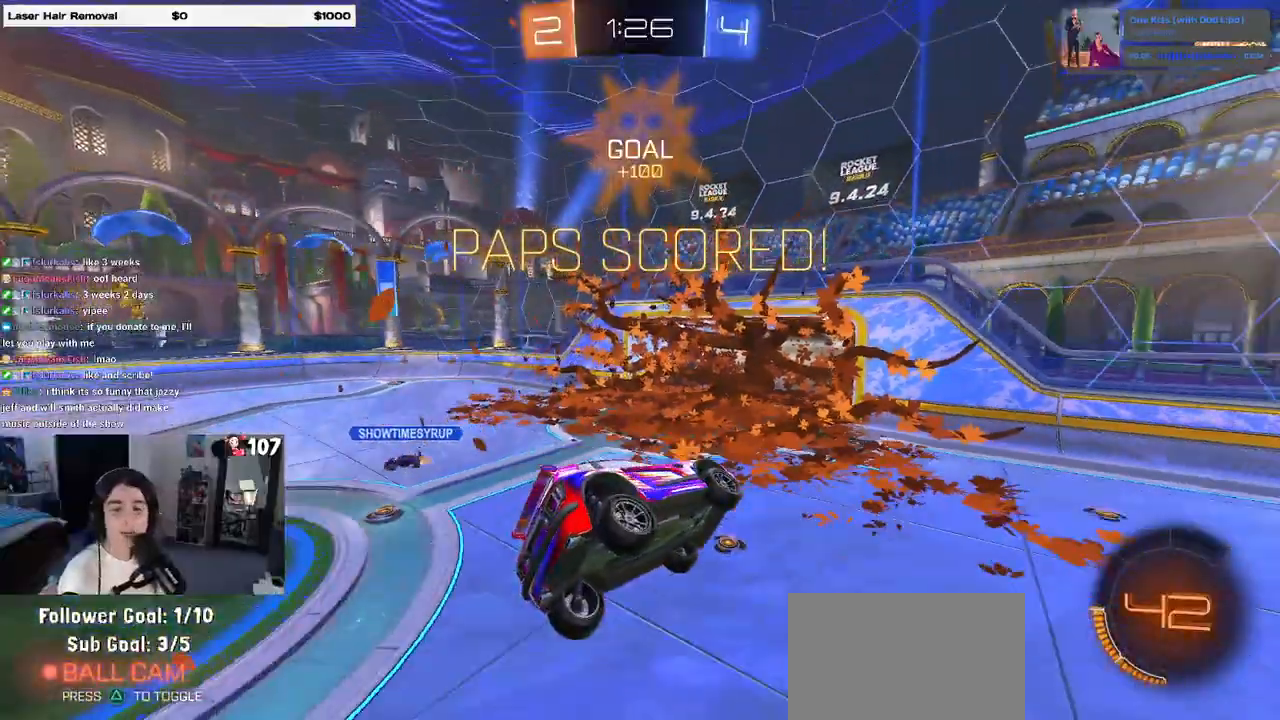
{"buttons": [], "left_stick": "center", "right_stick": "center", "events": []}
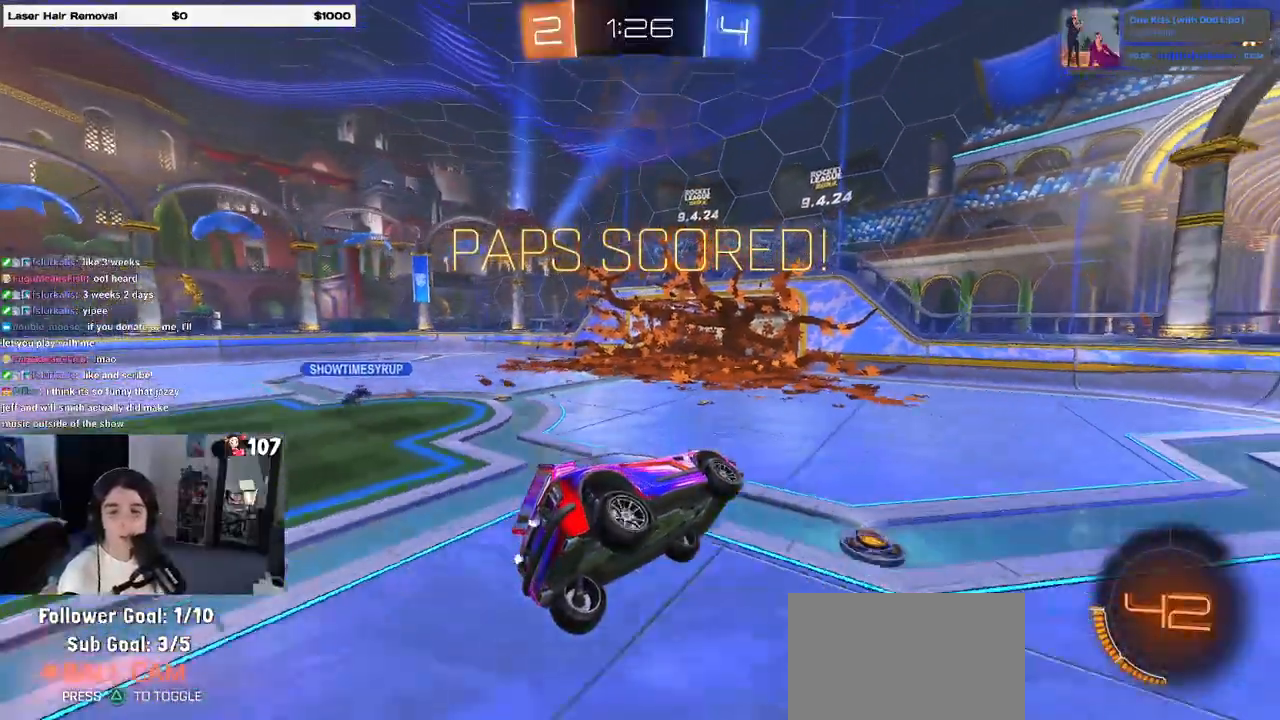
{"buttons": ["CROSS"], "left_stick": "center", "right_stick": "center", "events": [[450, "CROSS", "down"]]}
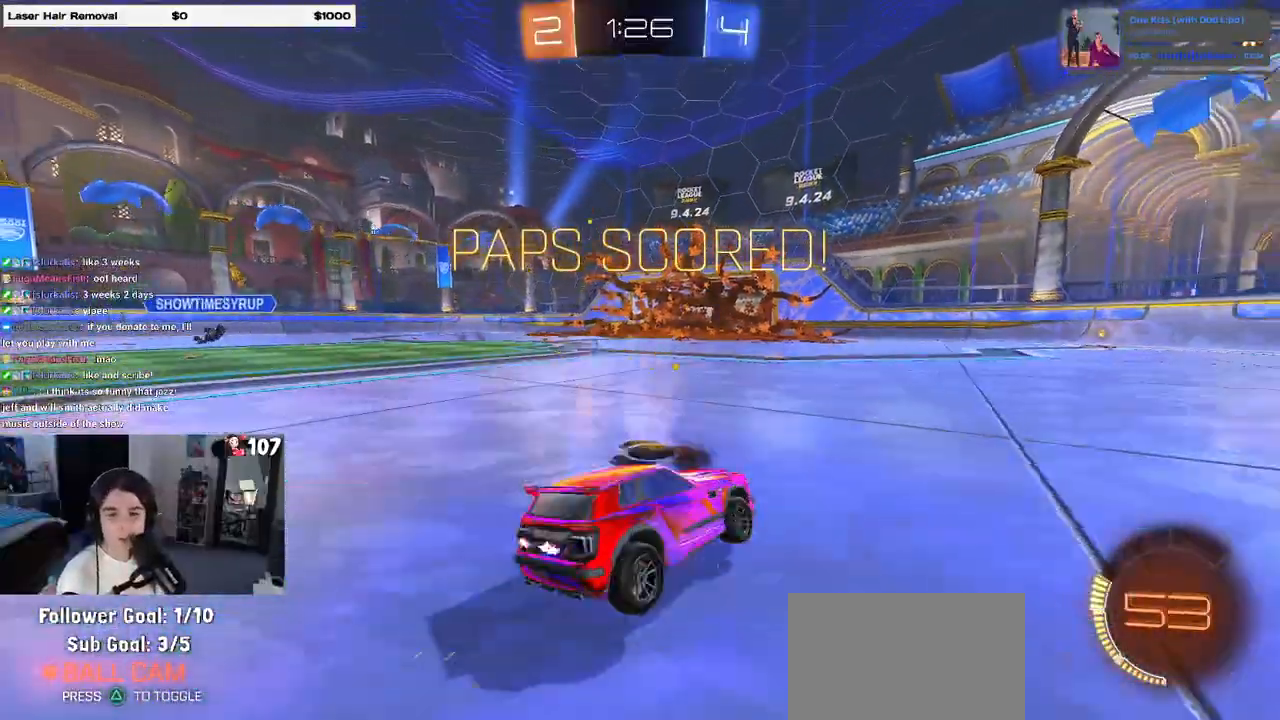
{"buttons": [], "left_stick": "center", "right_stick": "center", "events": [[67, "CROSS", "up"], [167, "CROSS", "down"], [250, "CROSS", "up"], [333, "CROSS", "down"], [467, "CROSS", "up"]]}
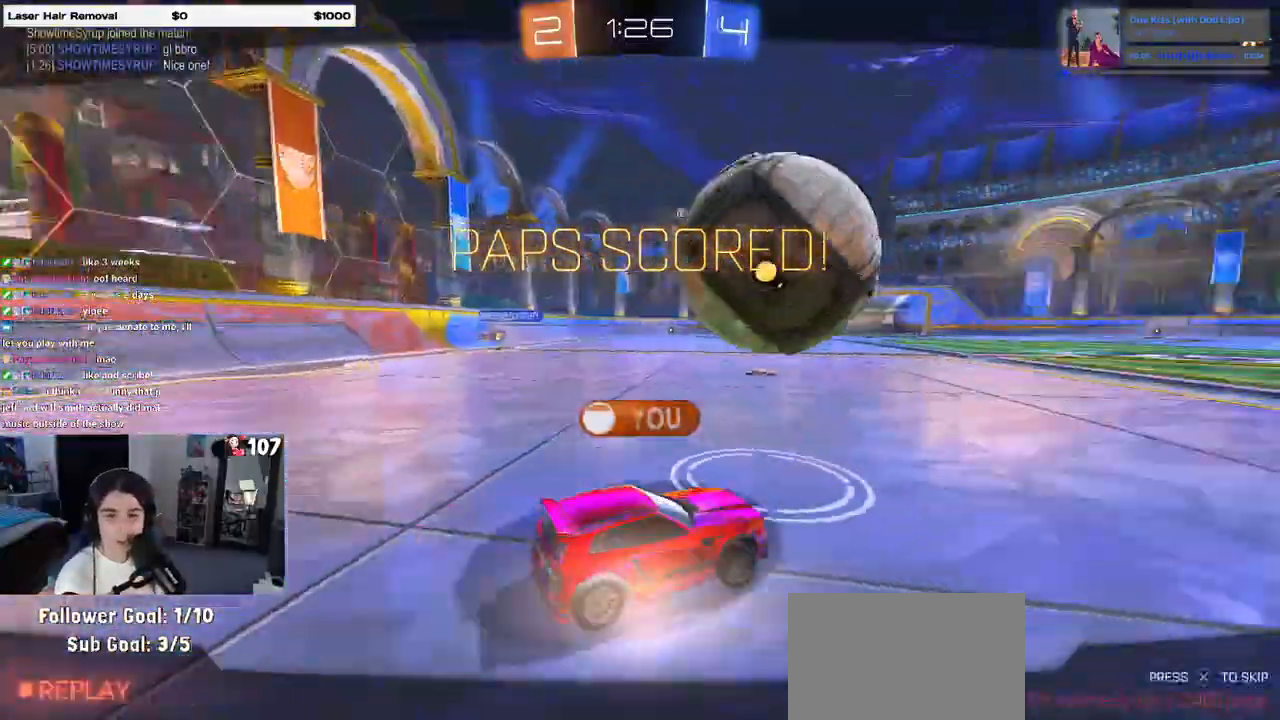
{"buttons": ["CROSS"], "left_stick": "center", "right_stick": "center", "events": [[50, "CROSS", "down"], [167, "CROSS", "up"], [233, "CROSS", "down"], [350, "CROSS", "up"], [417, "CROSS", "down"]]}
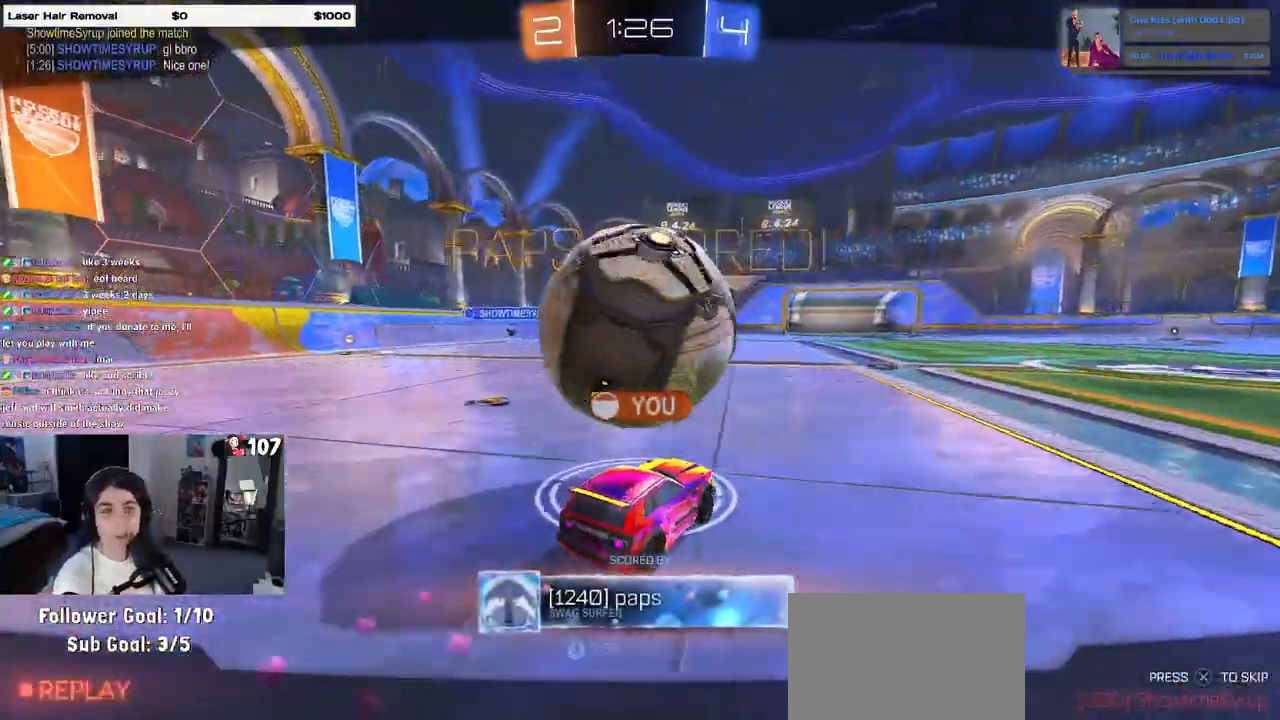
{"buttons": [], "left_stick": "center", "right_stick": "center", "events": [[33, "CROSS", "up"]]}
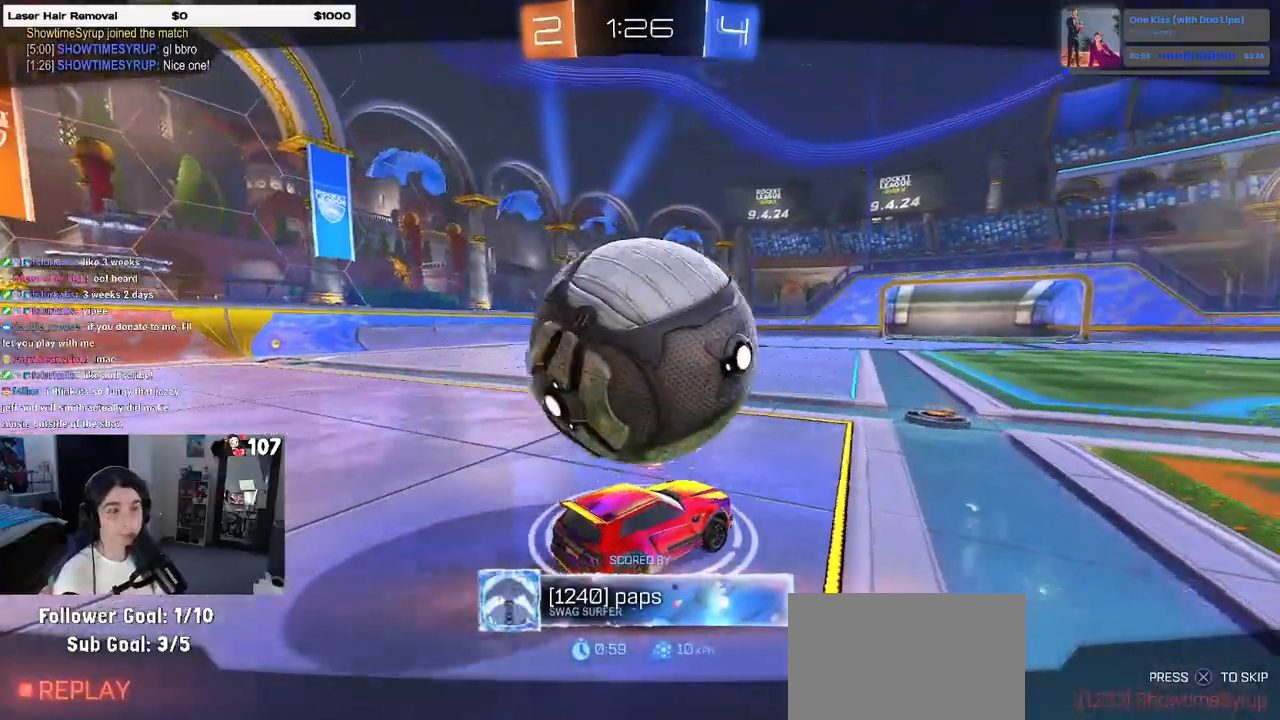
{"buttons": [], "left_stick": "center", "right_stick": "center", "events": []}
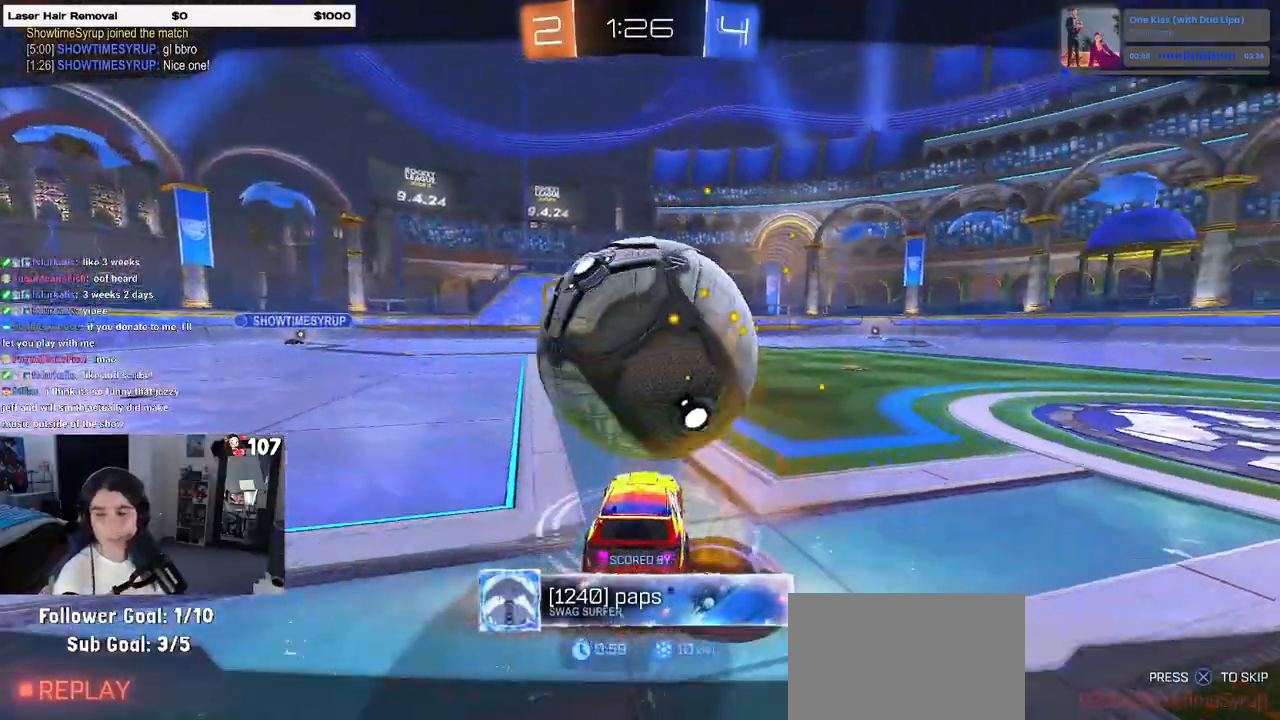
{"buttons": ["CROSS"], "left_stick": "center", "right_stick": "center", "events": [[200, "CROSS", "down"], [283, "CROSS", "up"], [400, "CROSS", "down"]]}
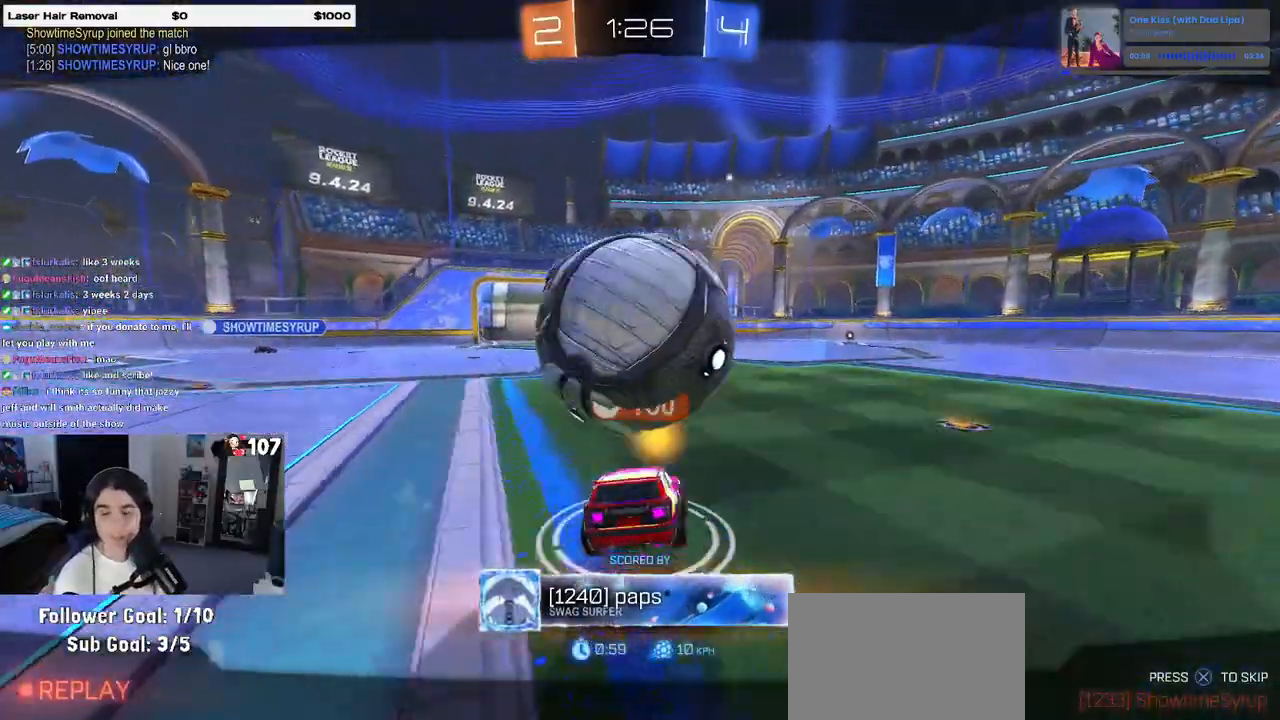
{"buttons": [], "left_stick": "center", "right_stick": "center", "events": [[33, "CROSS", "up"], [117, "CROSS", "down"], [233, "CROSS", "up"], [333, "CROSS", "down"], [433, "CROSS", "up"]]}
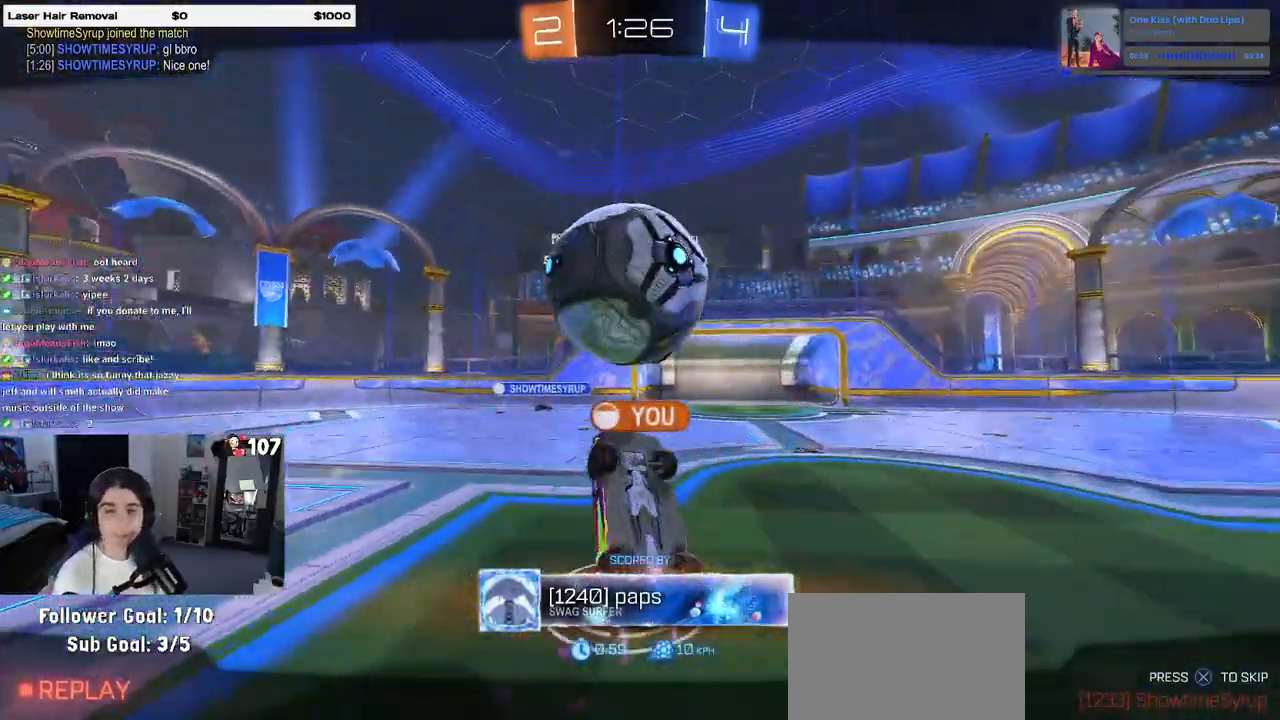
{"buttons": ["CROSS"], "left_stick": "center", "right_stick": "center", "events": [[33, "CROSS", "down"], [167, "CROSS", "up"], [250, "CROSS", "down"], [367, "CROSS", "up"], [483, "CROSS", "down"]]}
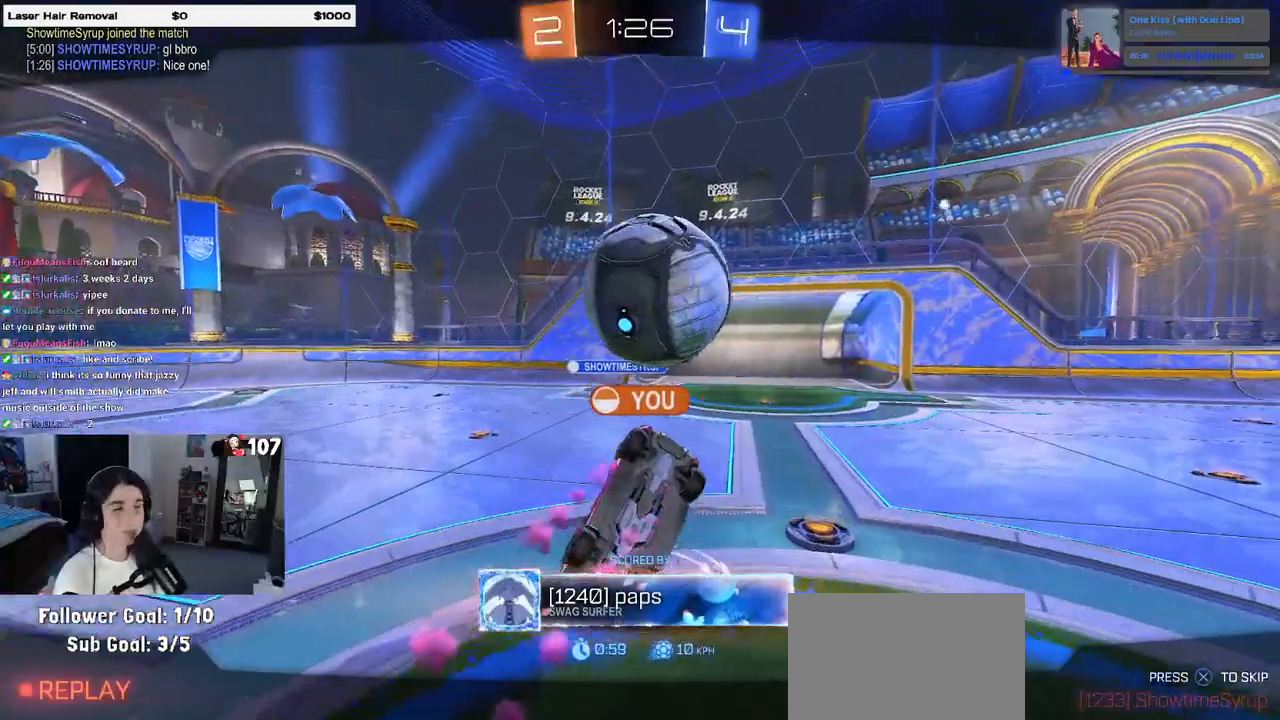
{"buttons": ["CROSS"], "left_stick": "center", "right_stick": "center", "events": [[133, "CROSS", "up"], [233, "CROSS", "down"], [383, "CROSS", "up"], [467, "CROSS", "down"]]}
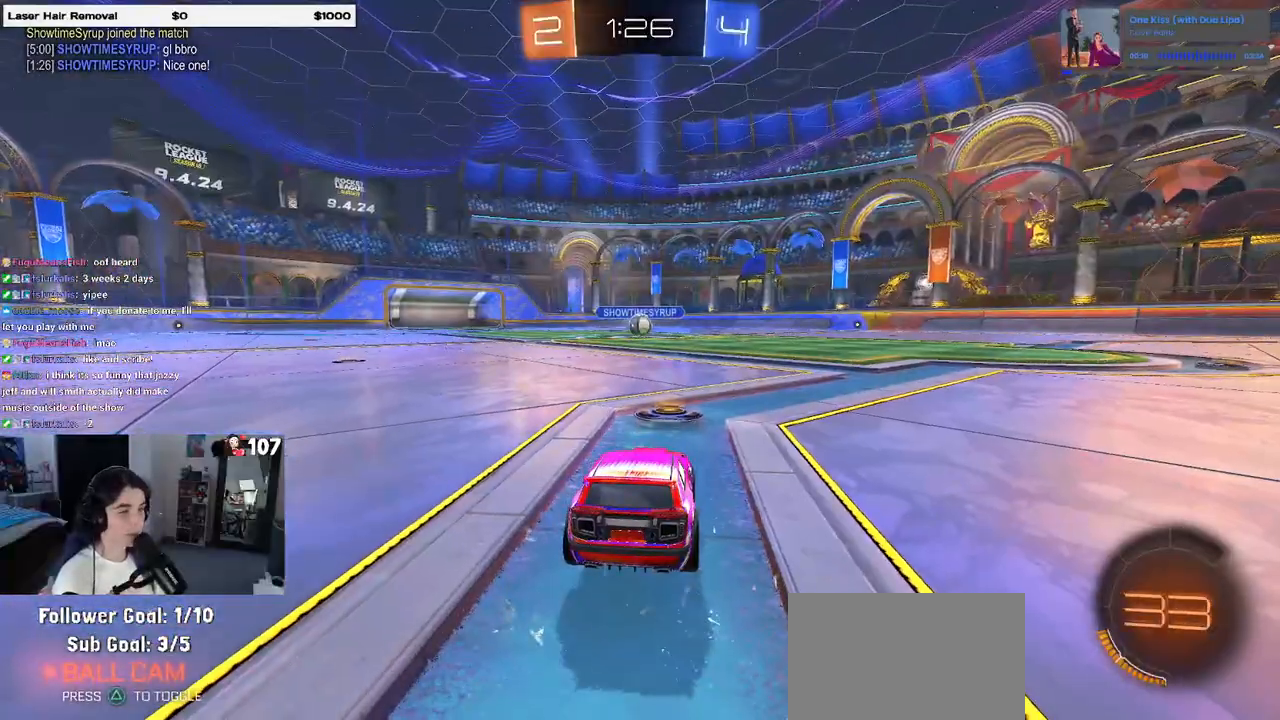
{"buttons": ["TRIANGLE"], "left_stick": "center", "right_stick": "center", "events": [[67, "CROSS", "up"], [267, "TRIANGLE", "down"], [300, "TRIANGLE", "up"], [417, "TRIANGLE", "down"]]}
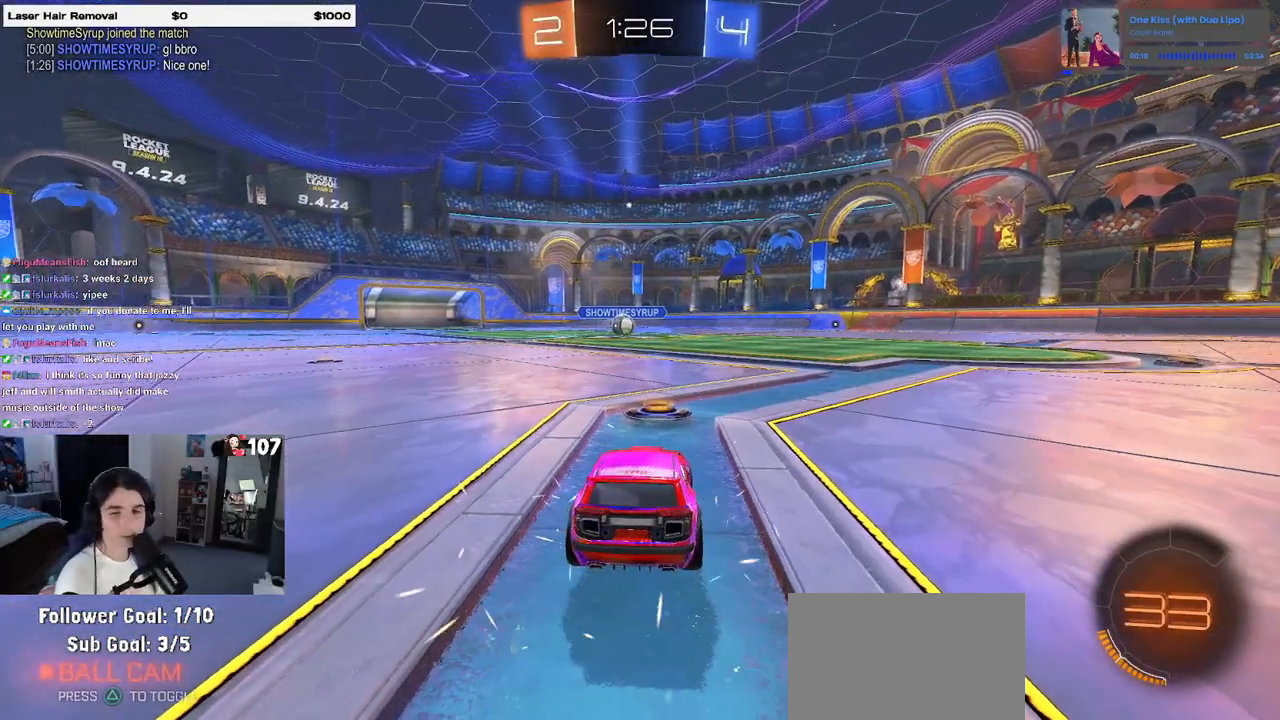
{"buttons": ["R2"], "left_stick": "center", "right_stick": "center", "events": [[33, "TRIANGLE", "up"], [417, "R2", "down"]]}
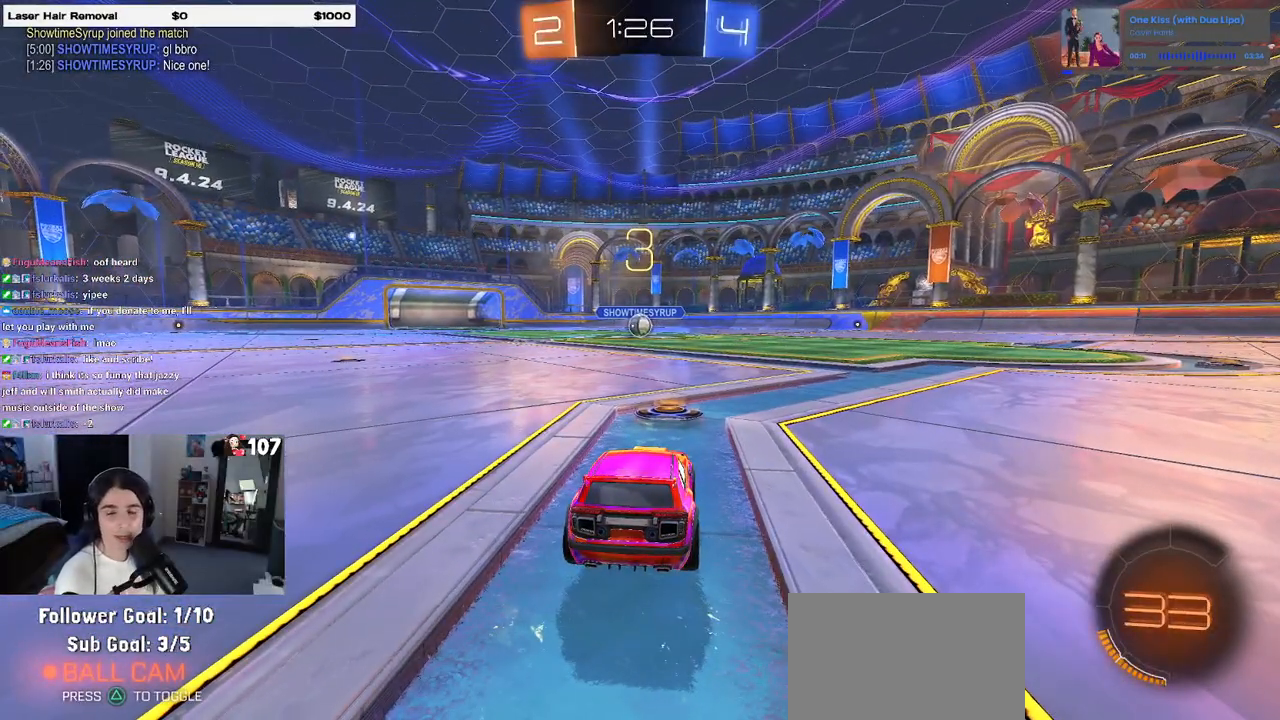
{"buttons": ["R2"], "left_stick": "center", "right_stick": "center", "events": []}
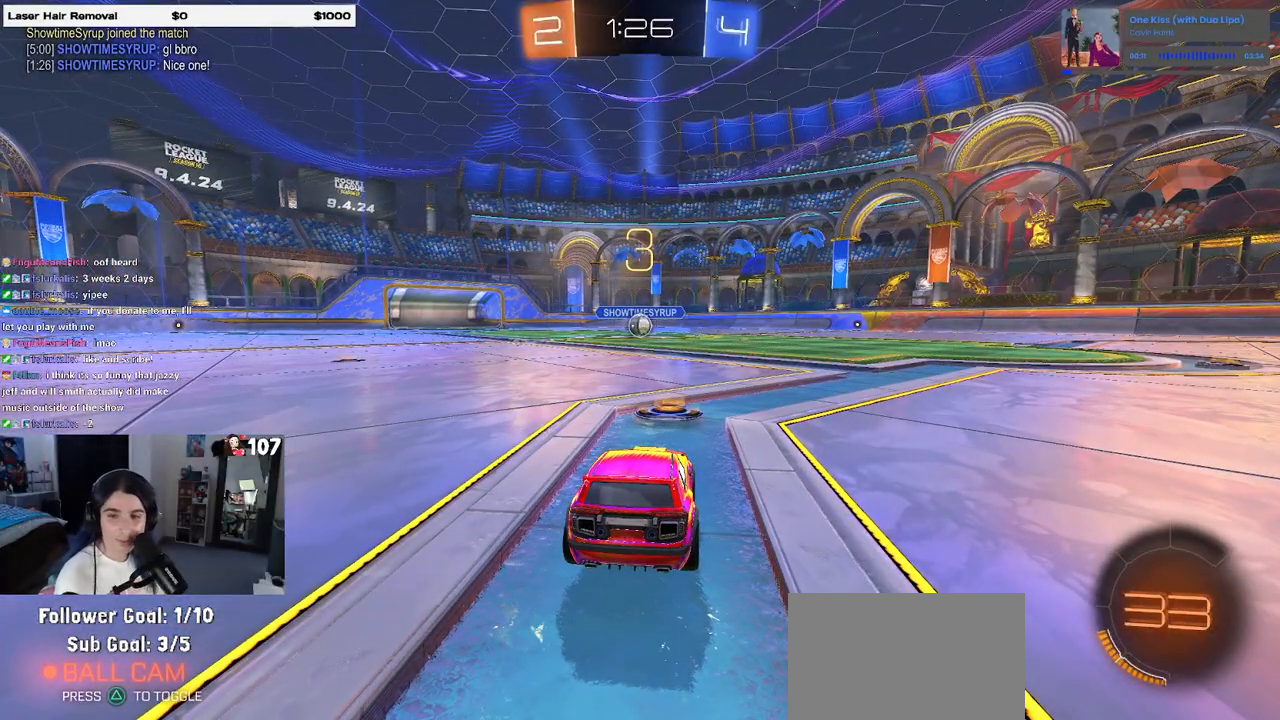
{"buttons": [], "left_stick": "center", "right_stick": "center", "events": [[433, "R2", "up"]]}
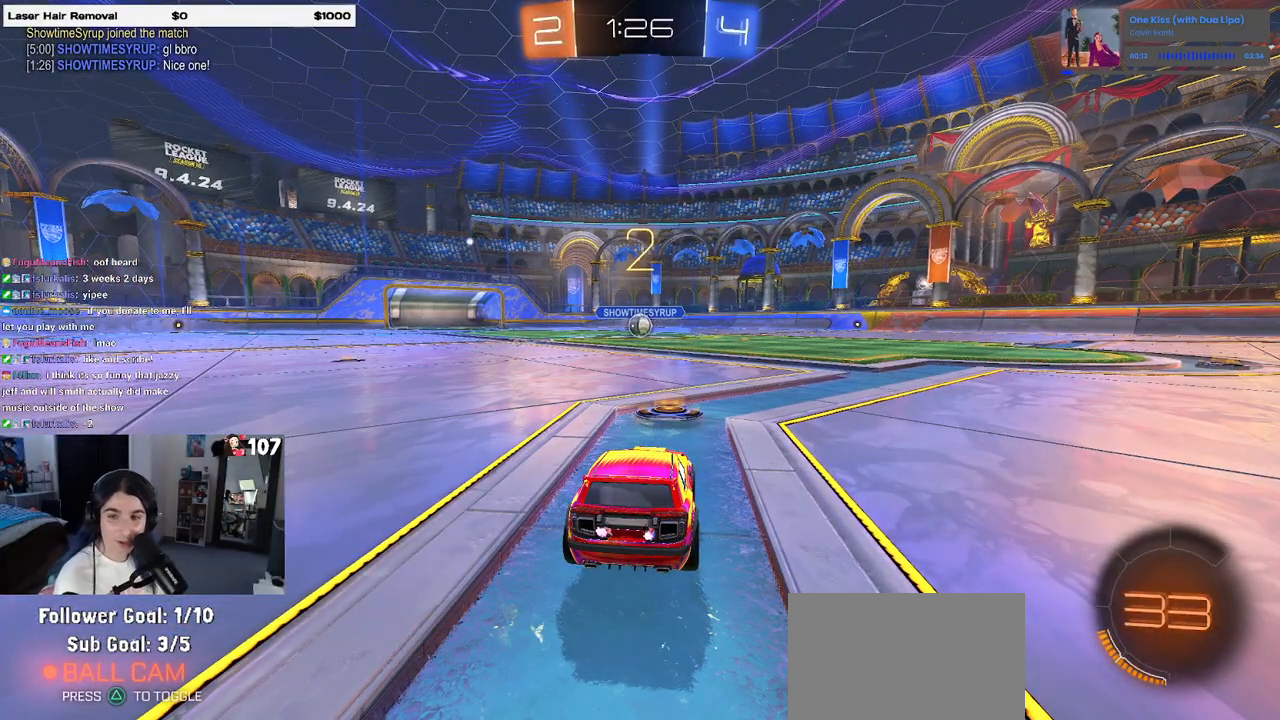
{"buttons": ["R2"], "left_stick": "center", "right_stick": "center", "events": [[133, "R2", "down"]]}
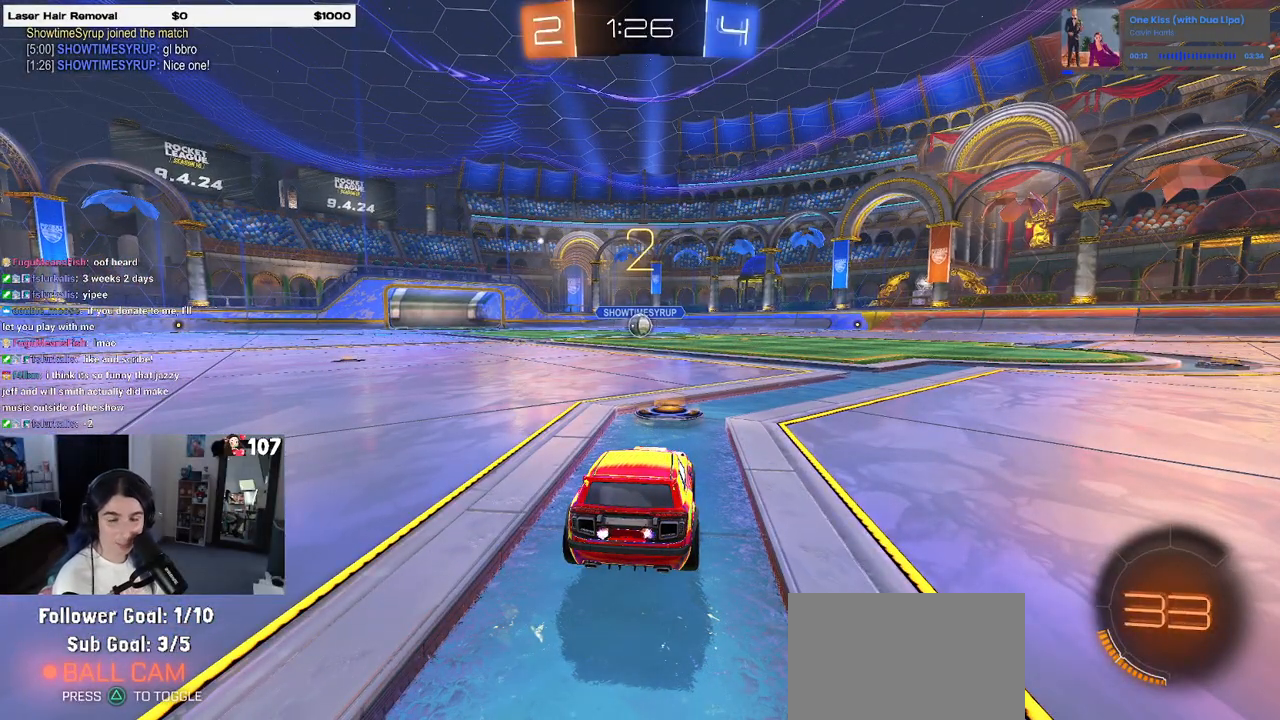
{"buttons": ["R1", "R2"], "left_stick": "center", "right_stick": "center", "events": [[500, "R1", "down"]]}
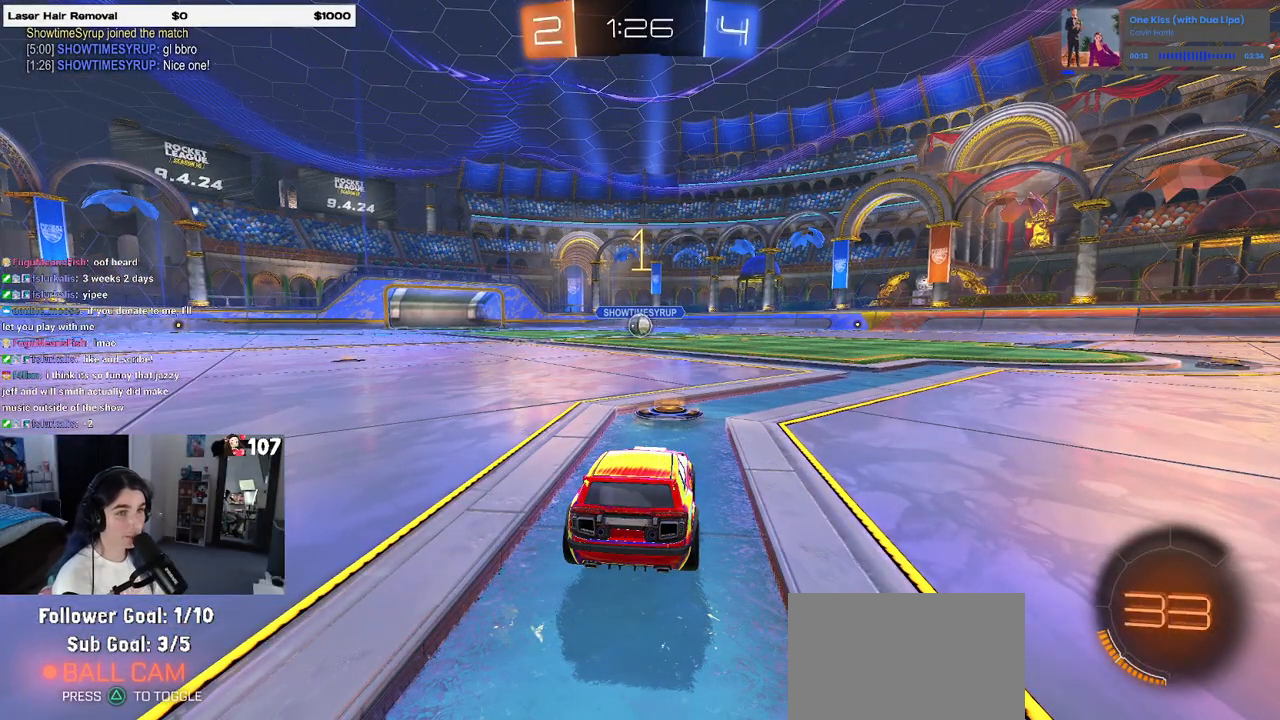
{"buttons": ["R1", "R2"], "left_stick": "center", "right_stick": "center", "events": []}
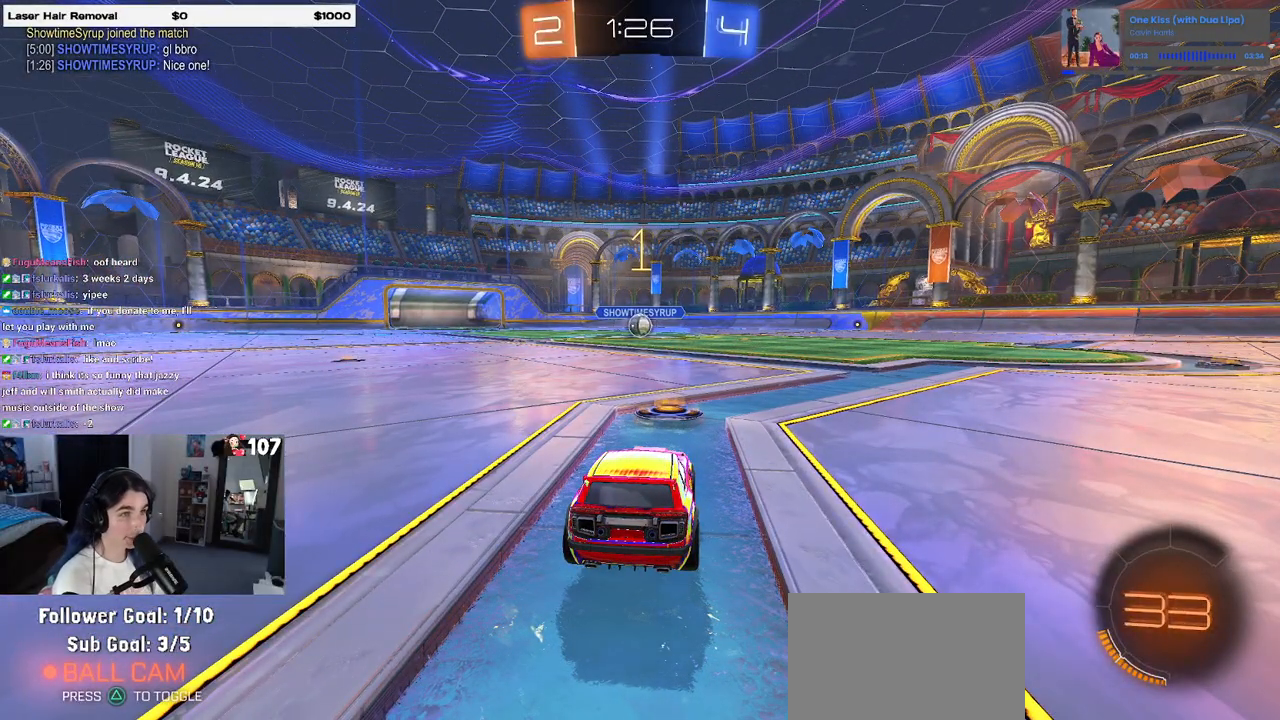
{"buttons": ["CROSS", "R1", "R2"], "left_stick": "up-left", "right_stick": "center", "events": [[350, "left_stick", "right"], [467, "CROSS", "down"], [500, "left_stick", "up-left"]]}
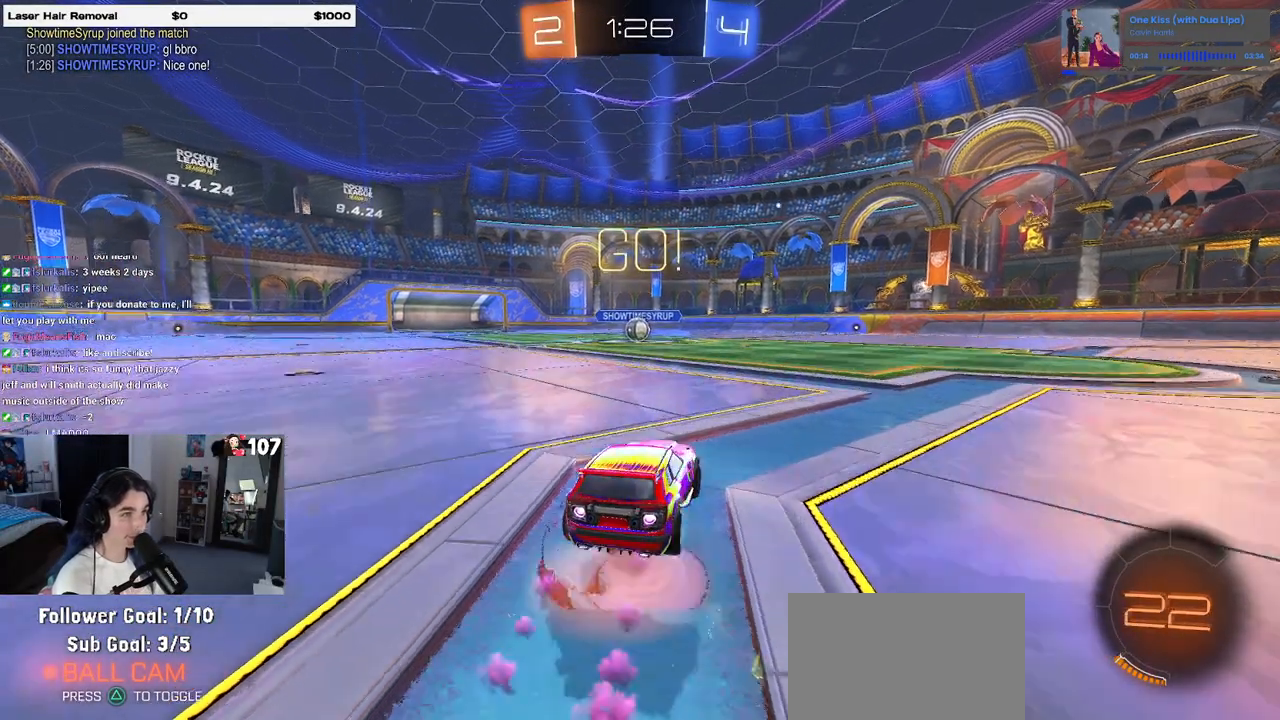
{"buttons": ["SQUARE", "R1", "R2"], "left_stick": "down-left", "right_stick": "center", "events": [[67, "CROSS", "up"], [133, "CROSS", "down"], [167, "SQUARE", "down"], [200, "CROSS", "up"], [200, "left_stick", "down"], [433, "left_stick", "down-left"]]}
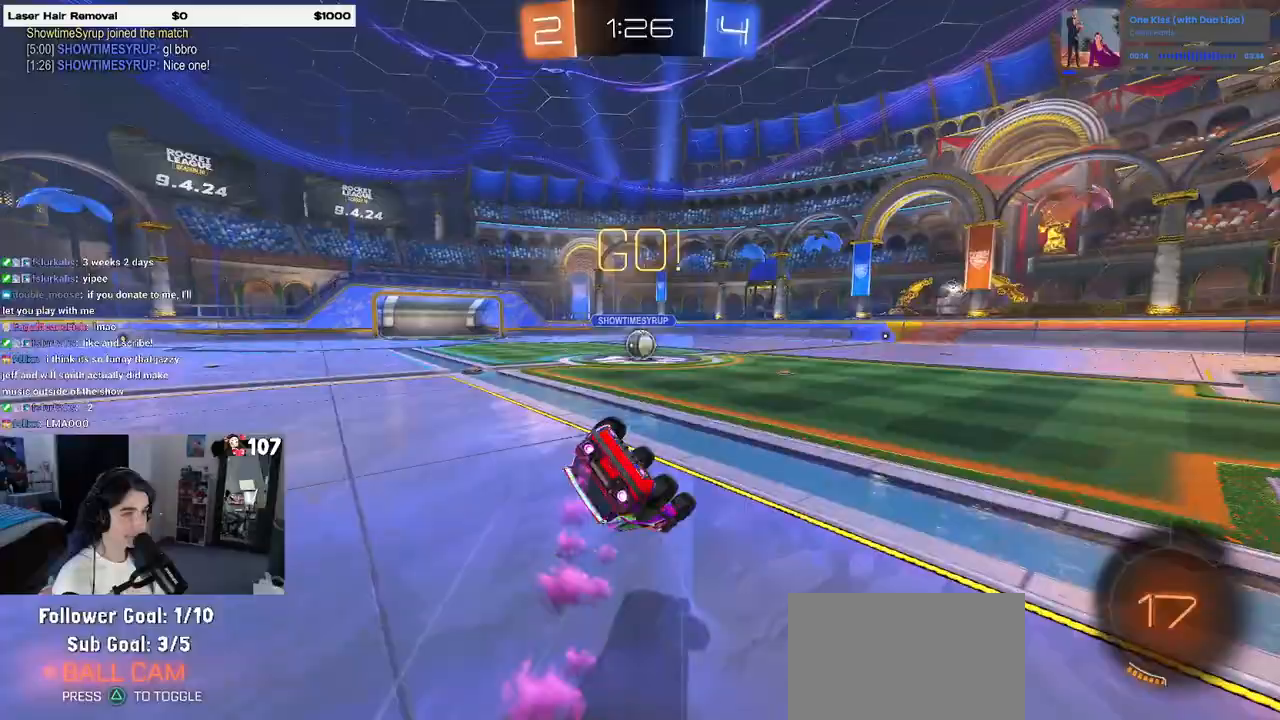
{"buttons": ["SQUARE", "R1", "R2"], "left_stick": "down-left", "right_stick": "center", "events": []}
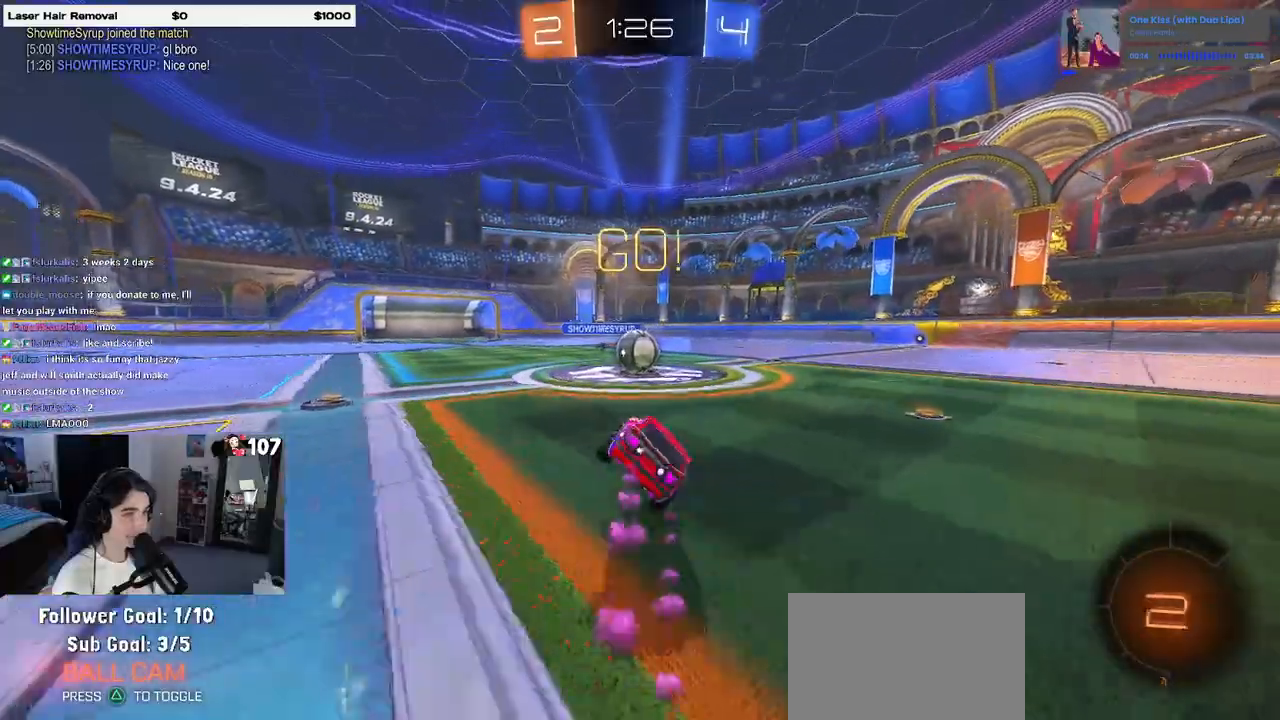
{"buttons": ["R2"], "left_stick": "up-right", "right_stick": "center", "events": [[117, "left_stick", "down-right"], [200, "R1", "up"], [200, "SQUARE", "up"], [217, "left_stick", "center"], [317, "CROSS", "down"], [467, "left_stick", "up-right"], [483, "CROSS", "up"]]}
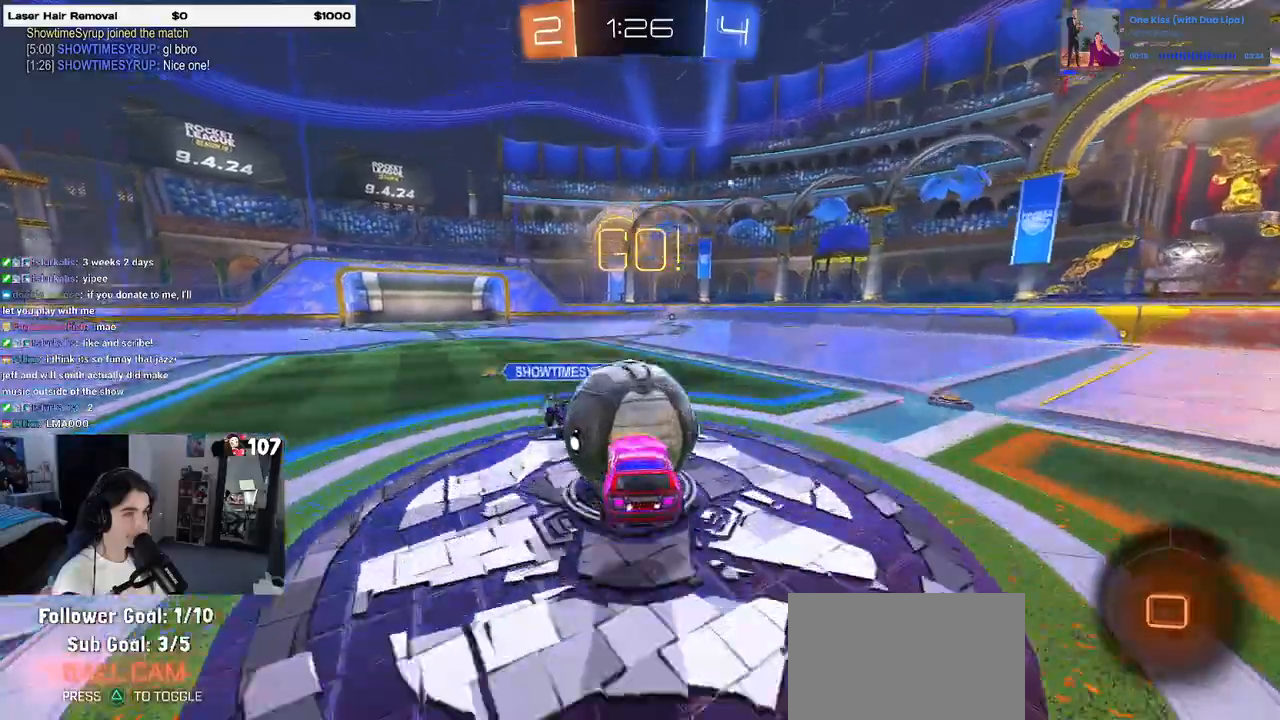
{"buttons": ["SQUARE", "R2"], "left_stick": "up-right", "right_stick": "center", "events": [[50, "CROSS", "down"], [150, "SQUARE", "down"], [183, "CROSS", "up"]]}
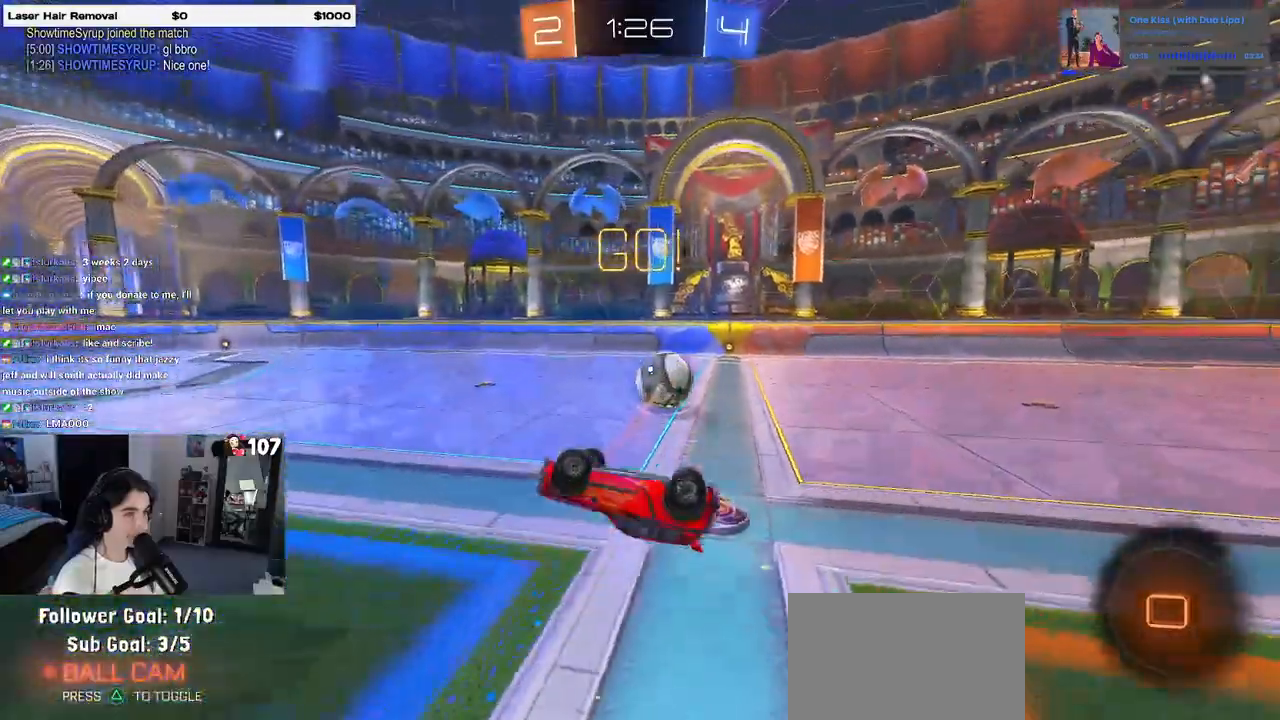
{"buttons": ["R2"], "left_stick": "center", "right_stick": "center", "events": [[200, "SQUARE", "up"], [433, "left_stick", "center"]]}
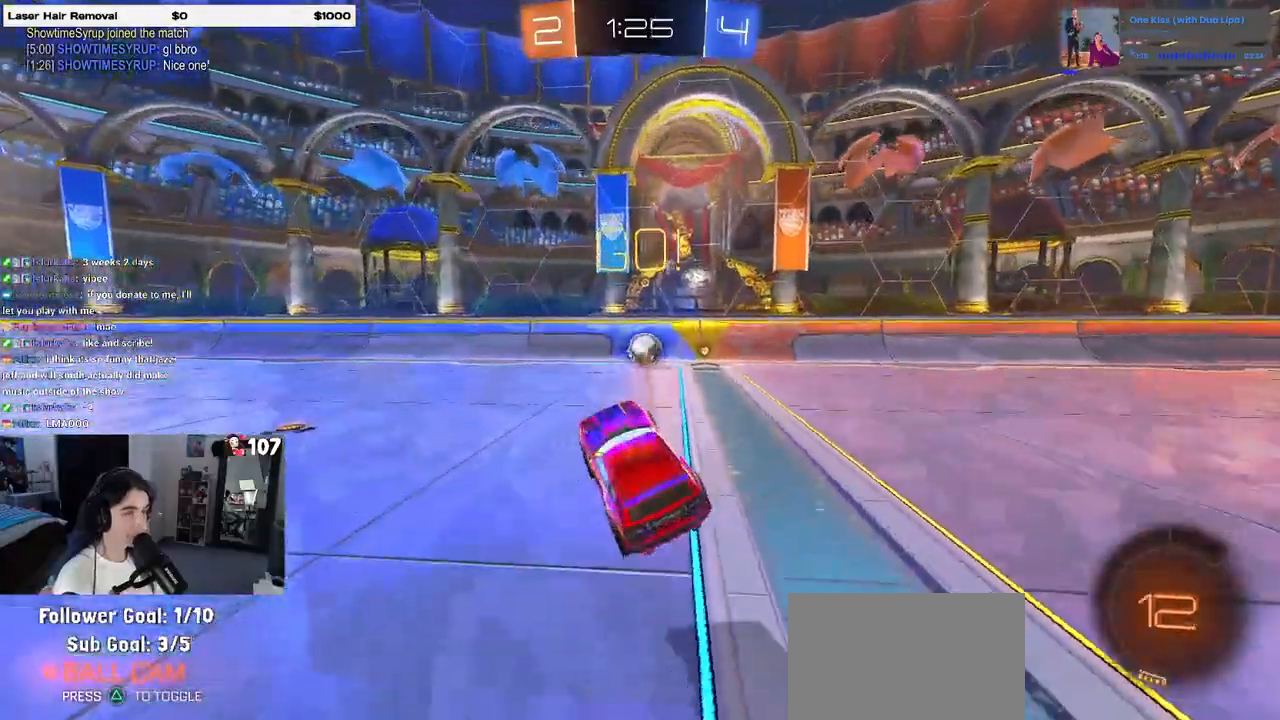
{"buttons": ["R1", "R2"], "left_stick": "right", "right_stick": "center", "events": [[333, "R1", "down"], [367, "left_stick", "right"]]}
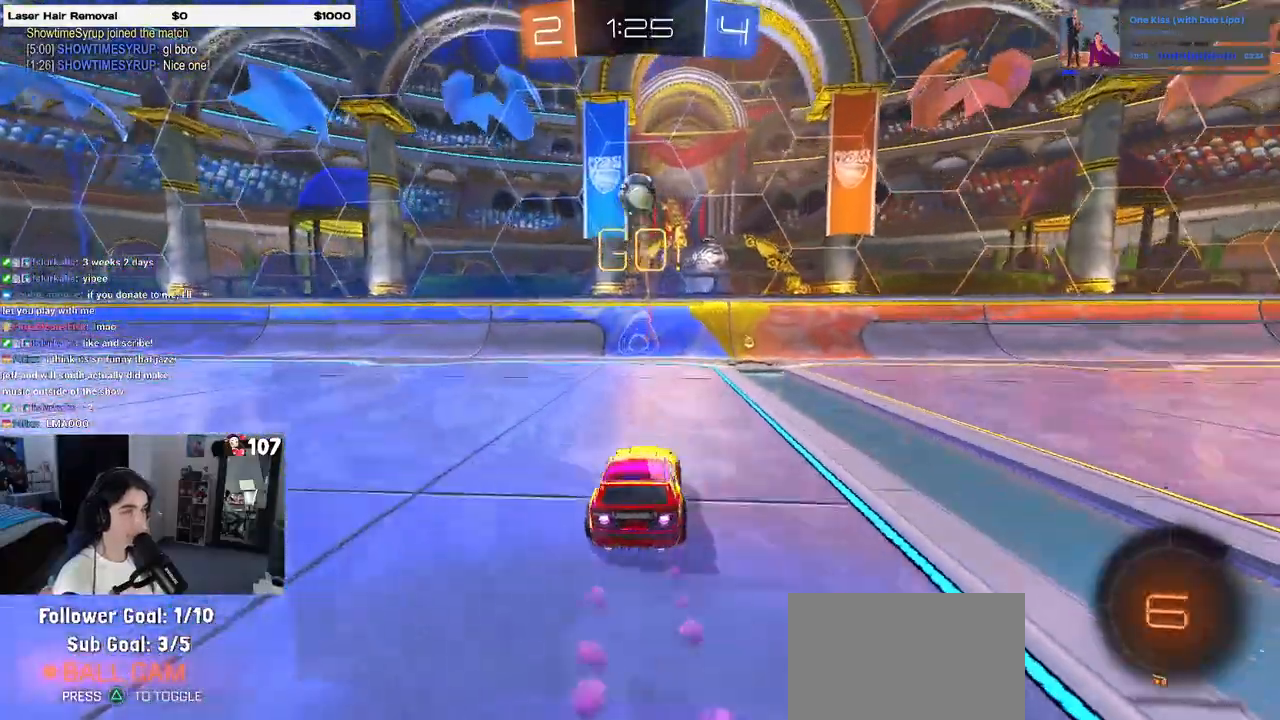
{"buttons": ["R2"], "left_stick": "up-right", "right_stick": "center", "events": [[17, "left_stick", "center"], [83, "R1", "up"], [233, "left_stick", "right"], [433, "left_stick", "up-right"]]}
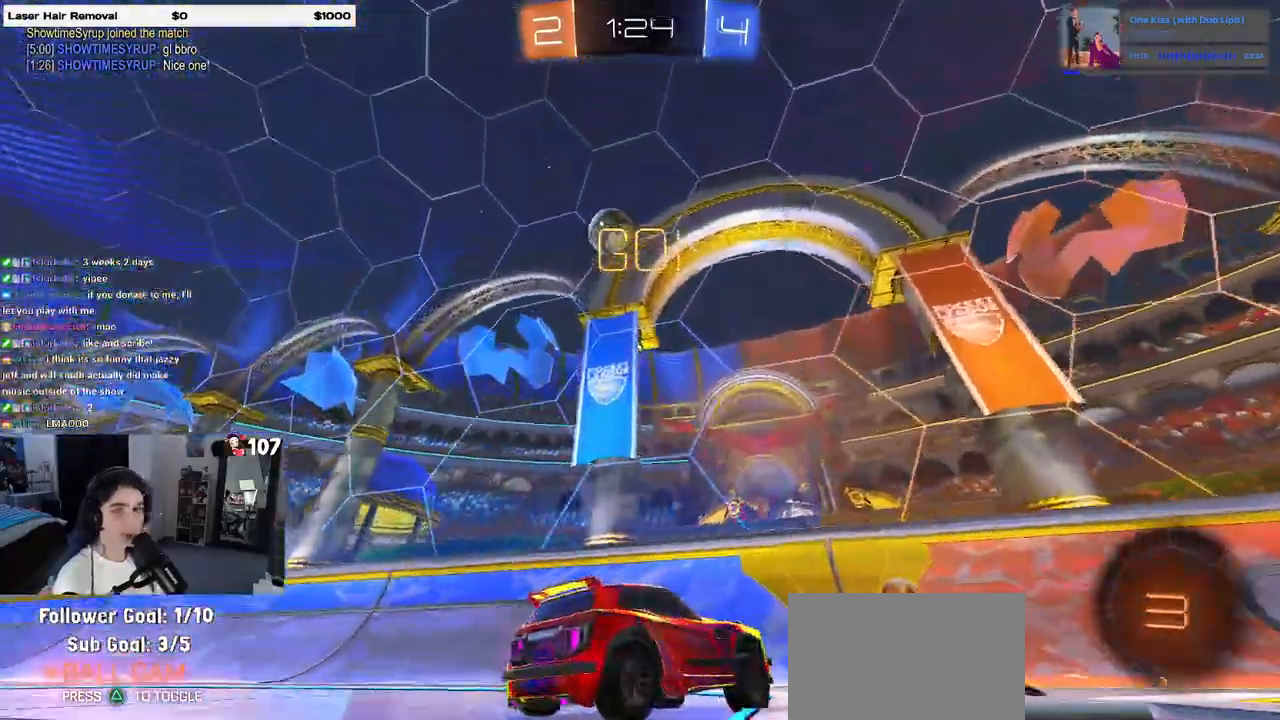
{"buttons": ["SQUARE", "R2"], "left_stick": "right", "right_stick": "center", "events": [[33, "left_stick", "center"], [150, "left_stick", "right"], [450, "SQUARE", "down"]]}
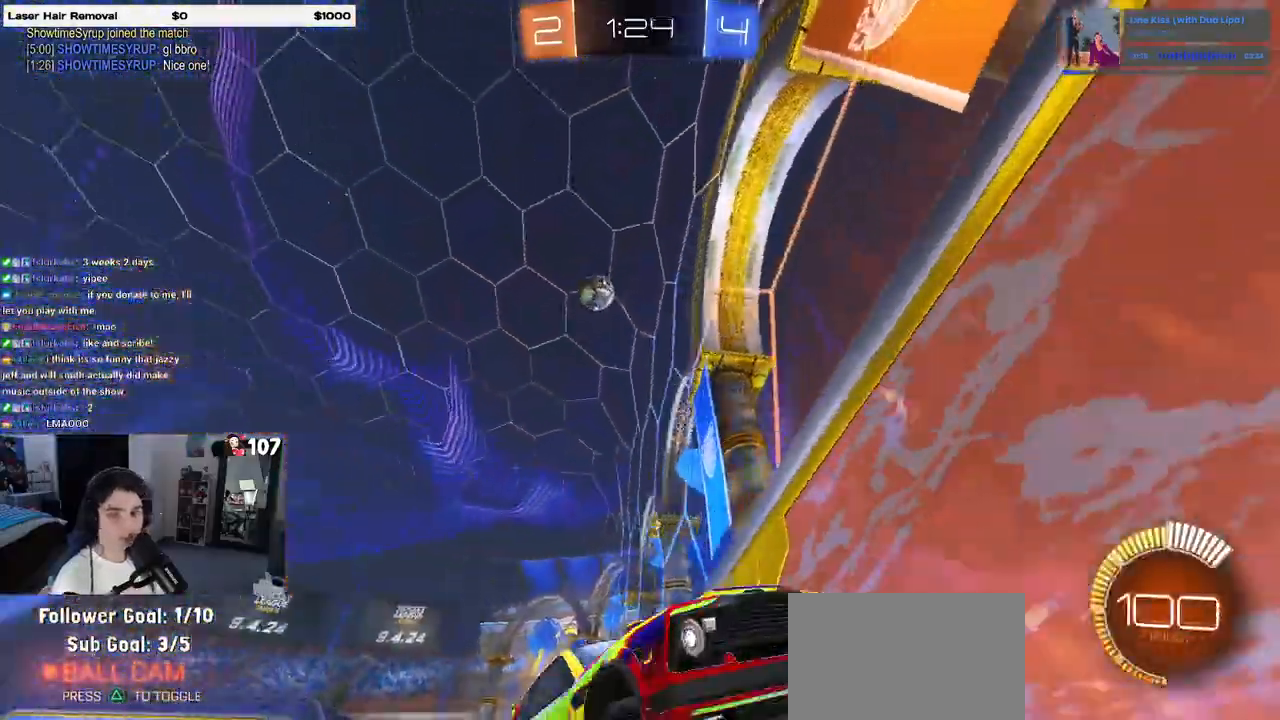
{"buttons": ["SQUARE", "R2"], "left_stick": "right", "right_stick": "center", "events": [[150, "SQUARE", "up"], [400, "SQUARE", "down"]]}